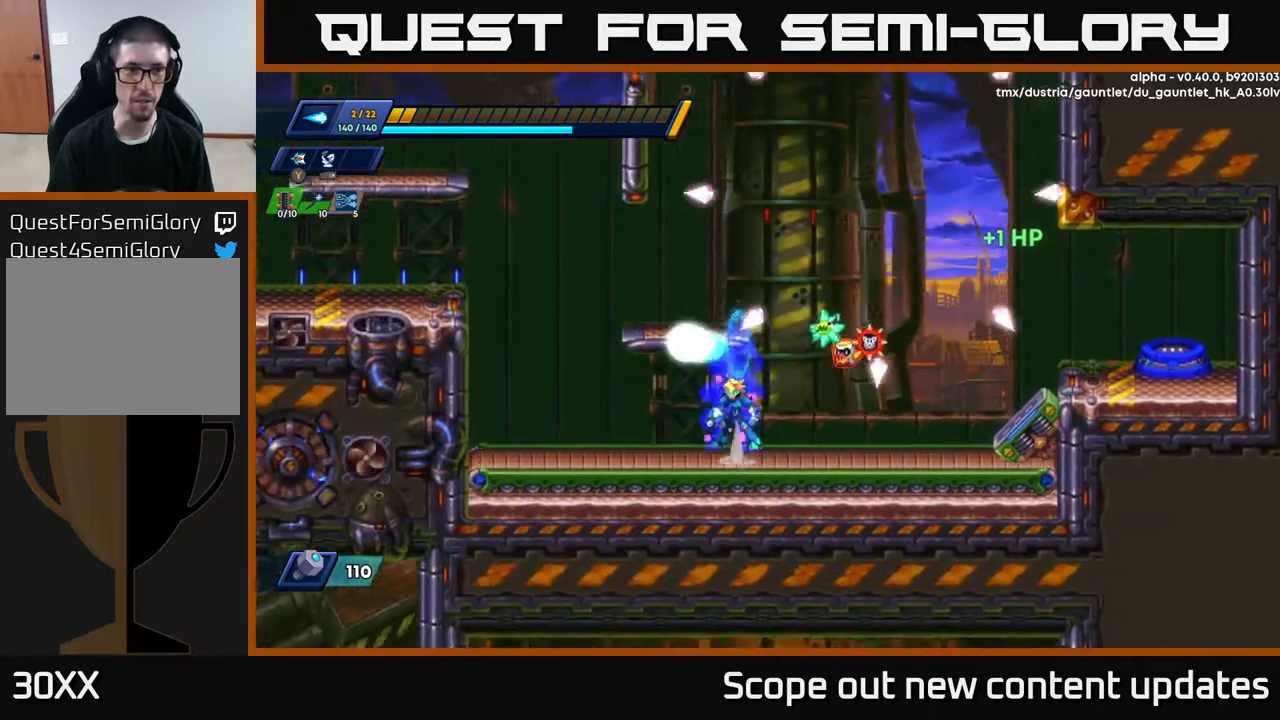
Gameplay with a controller (Xbox layout); each line is a JSON object with the inputs held at the frame after it. "events" lists button and stick changes between this image and that frame as [ms after this image, input, new state], when the widget could be followed in between.
{"buttons": ["DPAD_LEFT"], "left_stick": "center", "right_stick": "center", "events": [[50, "A", "down"], [233, "DPAD_LEFT", "down"], [350, "A", "up"]]}
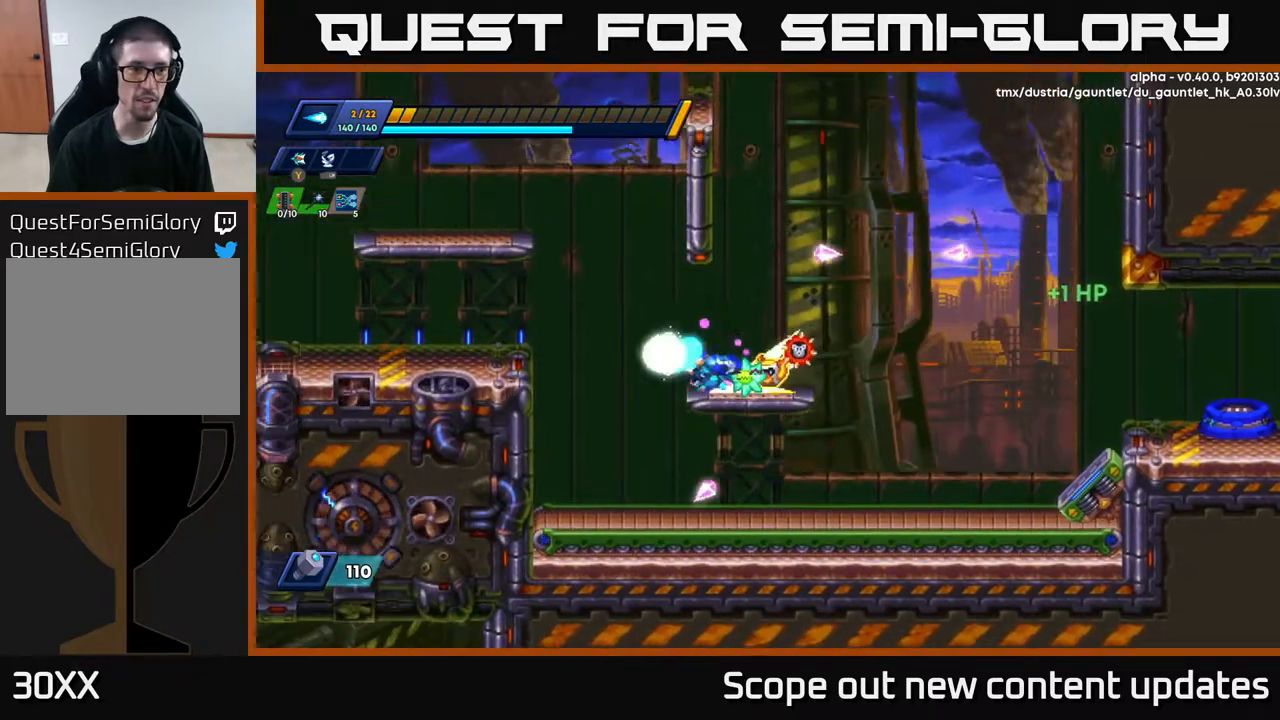
{"buttons": ["A", "R2", "DPAD_LEFT"], "left_stick": "center", "right_stick": "center", "events": [[33, "R2", "down"], [133, "A", "down"]]}
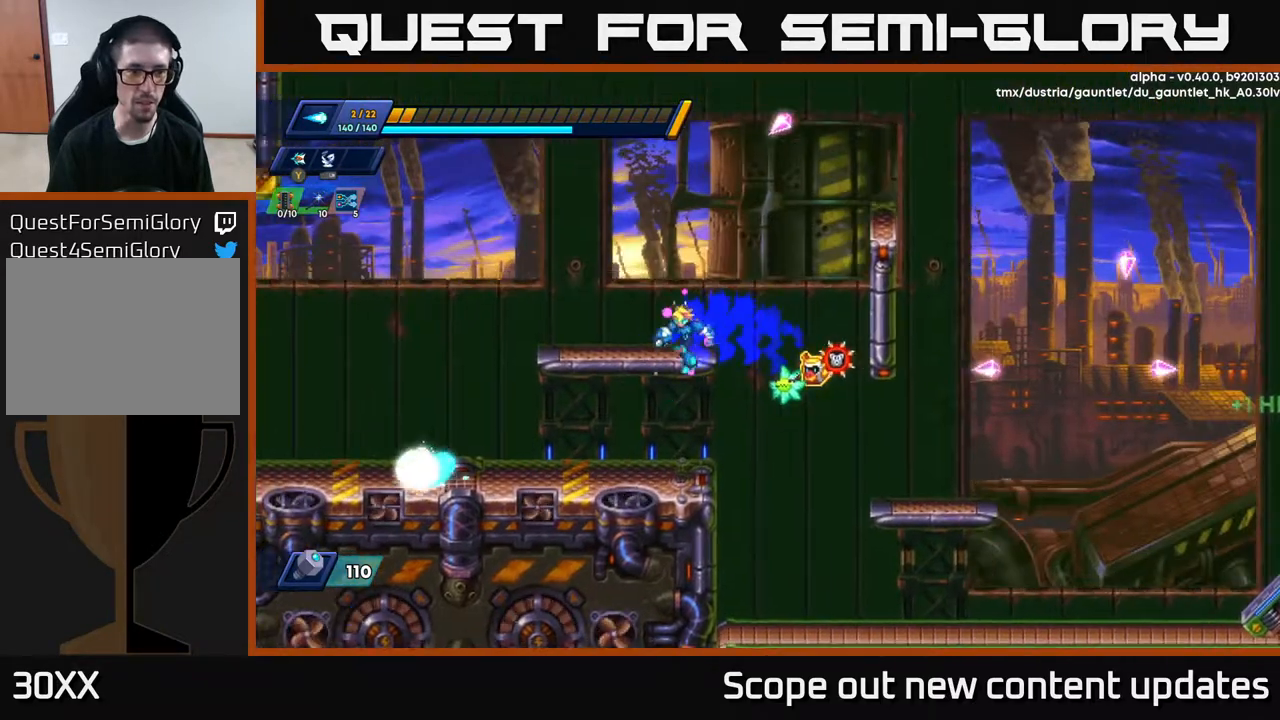
{"buttons": ["R2", "DPAD_RIGHT"], "left_stick": "center", "right_stick": "center", "events": [[17, "A", "up"], [83, "DPAD_LEFT", "up"], [83, "R2", "up"], [150, "DPAD_RIGHT", "down"], [367, "R2", "down"]]}
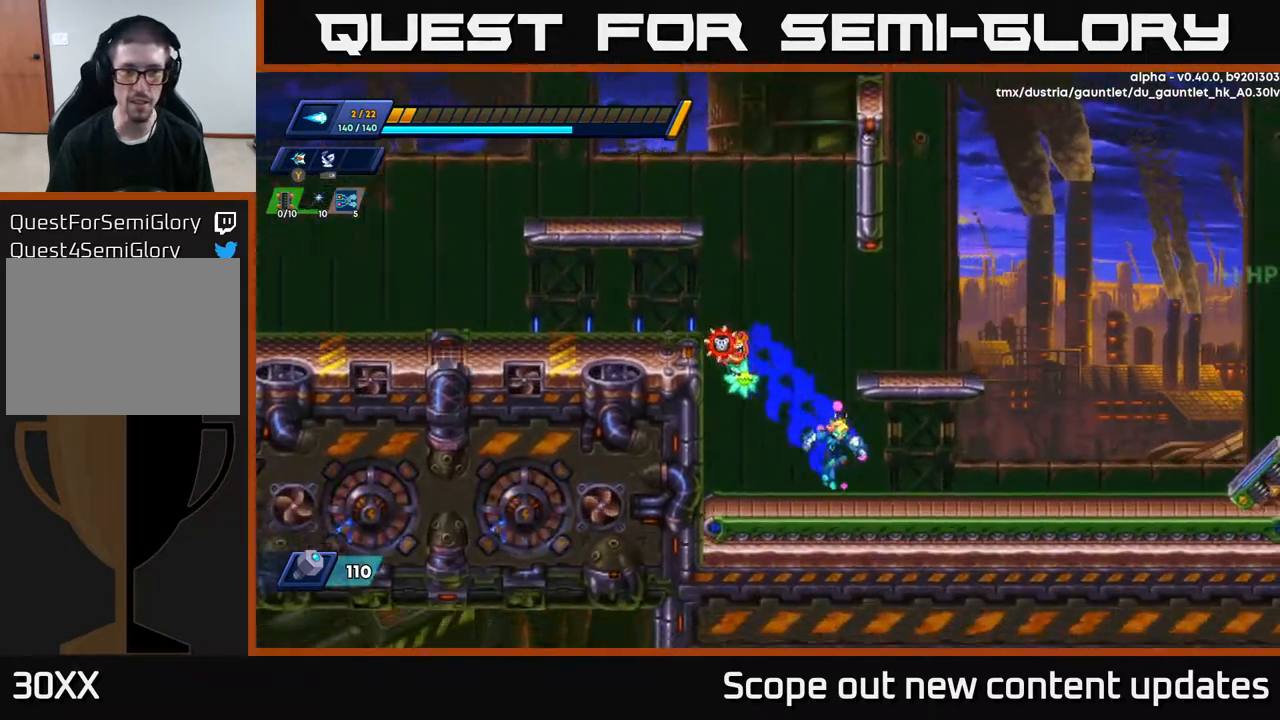
{"buttons": ["R2", "DPAD_RIGHT"], "left_stick": "center", "right_stick": "center", "events": [[100, "R2", "up"], [200, "R2", "down"]]}
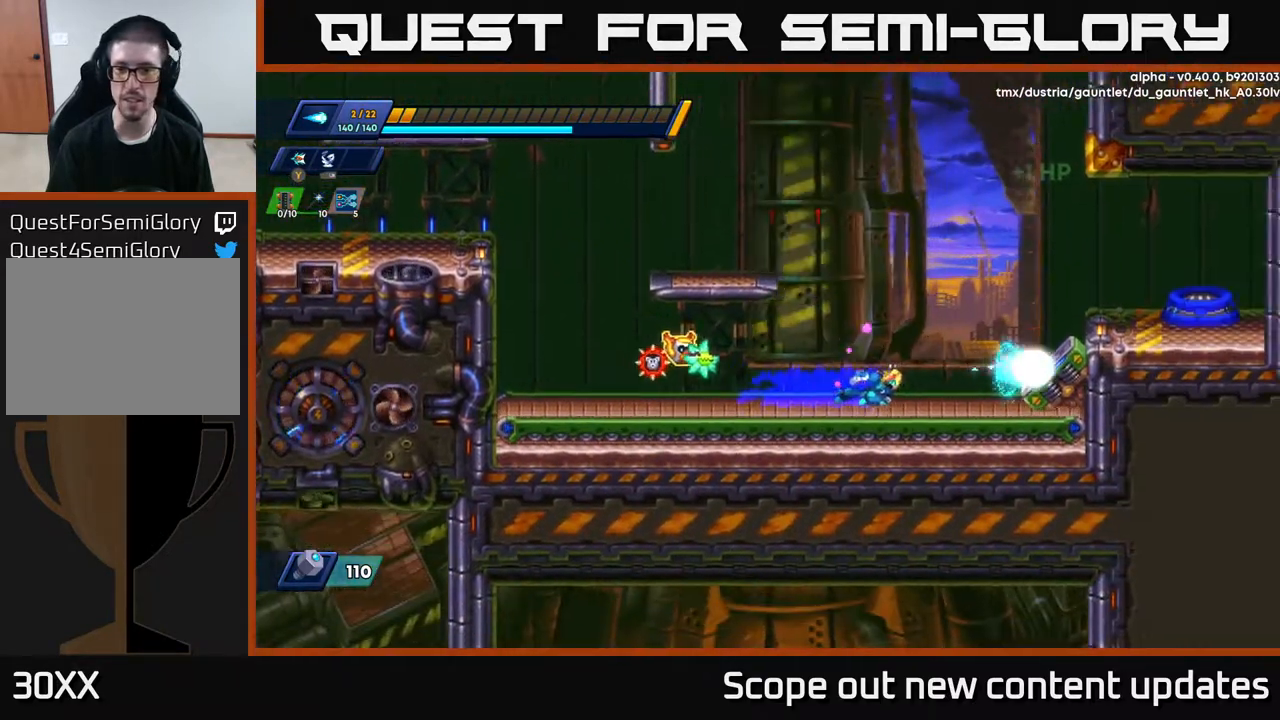
{"buttons": ["R2", "DPAD_RIGHT"], "left_stick": "center", "right_stick": "center", "events": [[50, "A", "down"], [483, "A", "up"]]}
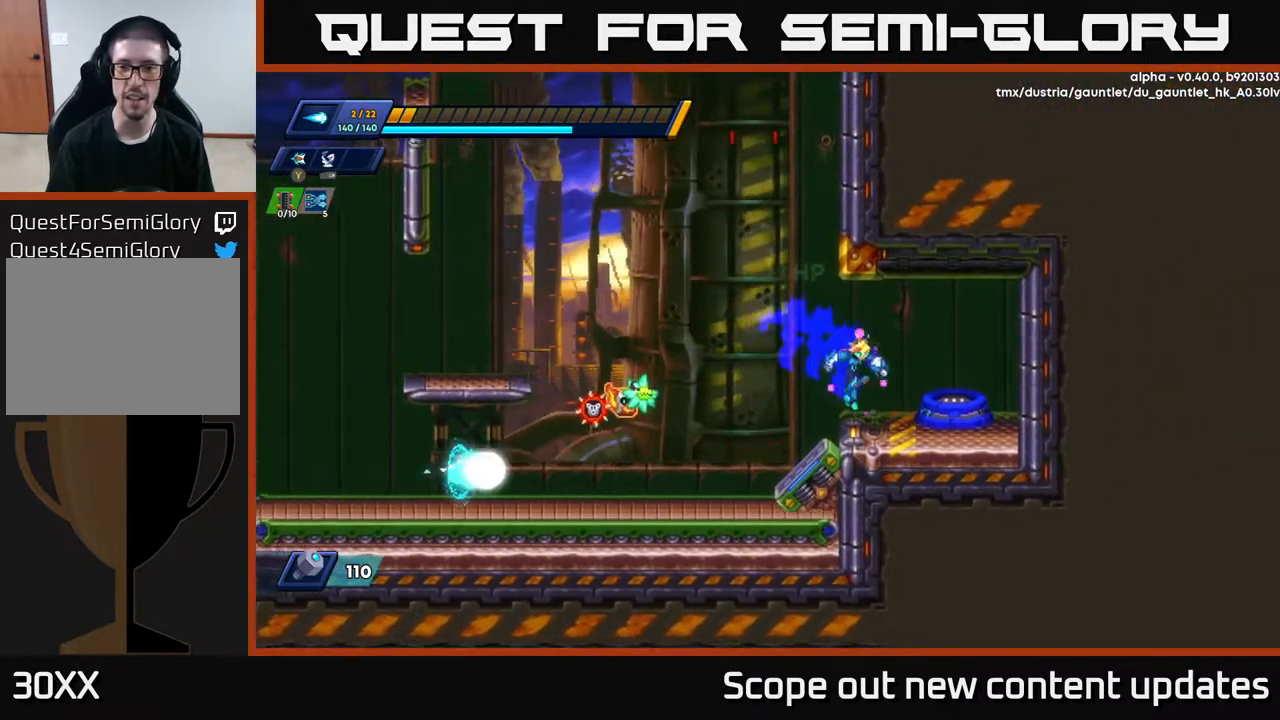
{"buttons": [], "left_stick": "center", "right_stick": "center", "events": [[33, "R2", "up"], [317, "DPAD_RIGHT", "up"], [350, "B", "down"], [383, "B", "up"]]}
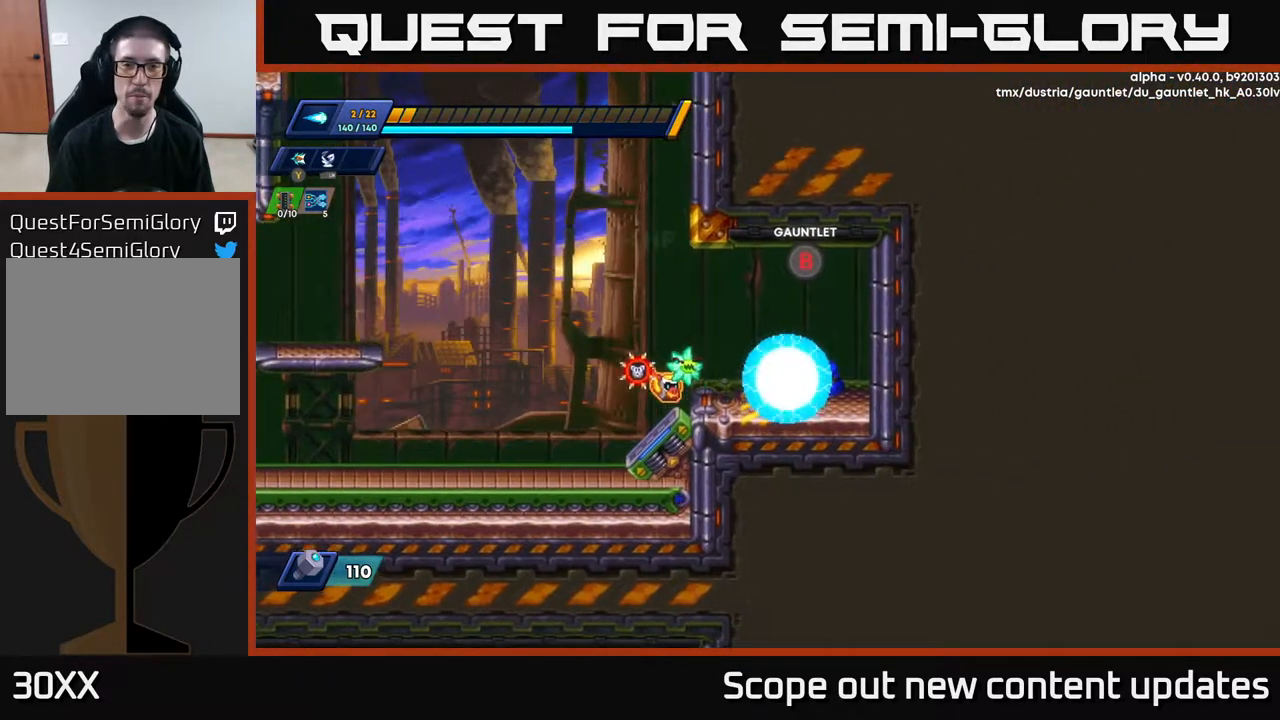
{"buttons": [], "left_stick": "center", "right_stick": "center", "events": []}
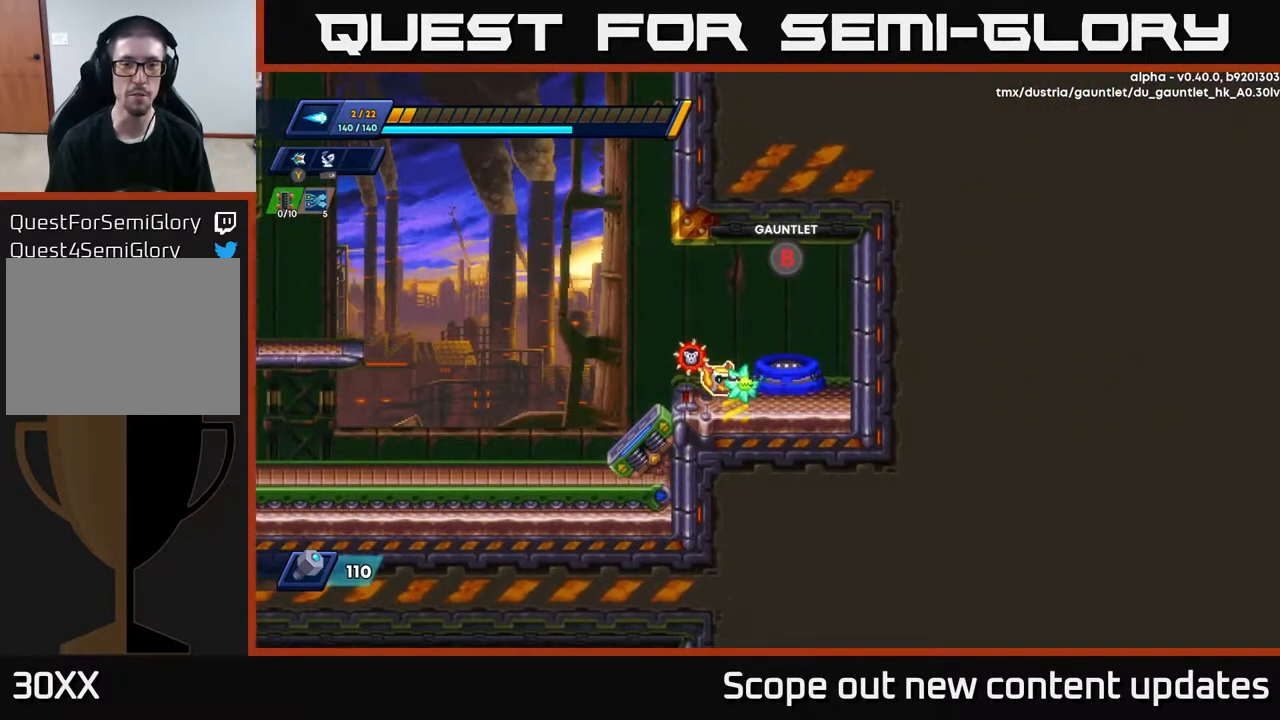
{"buttons": [], "left_stick": "center", "right_stick": "center", "events": []}
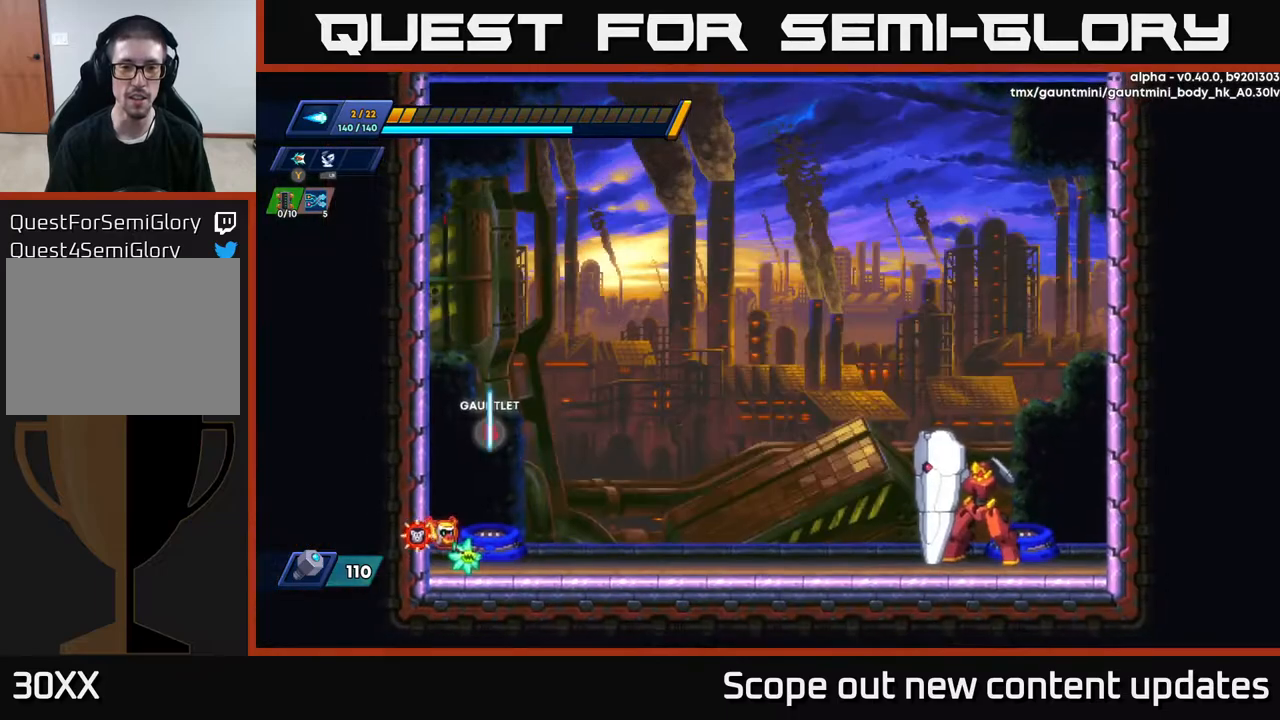
{"buttons": ["DPAD_RIGHT"], "left_stick": "center", "right_stick": "center", "events": [[233, "DPAD_RIGHT", "down"]]}
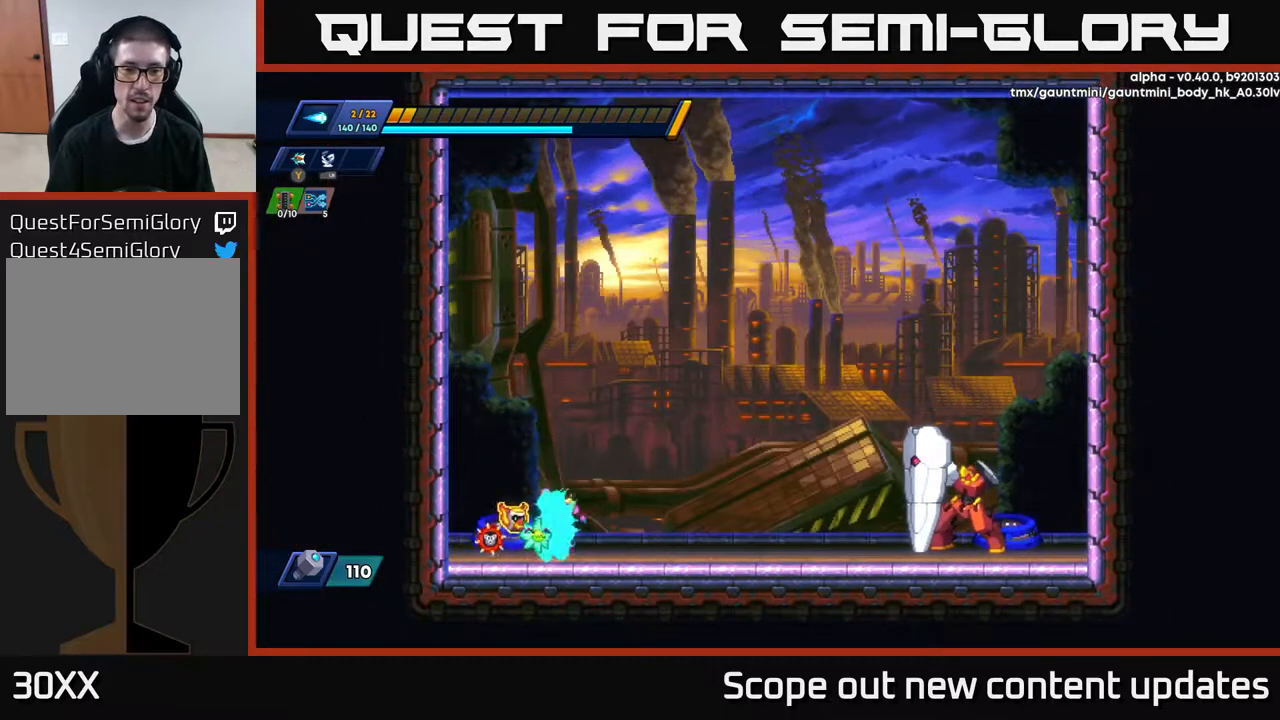
{"buttons": [], "left_stick": "center", "right_stick": "center", "events": [[83, "A", "down"], [167, "X", "down"], [183, "A", "up"], [233, "X", "up"], [283, "DPAD_RIGHT", "up"], [300, "X", "down"], [350, "X", "up"], [400, "X", "down"], [450, "X", "up"]]}
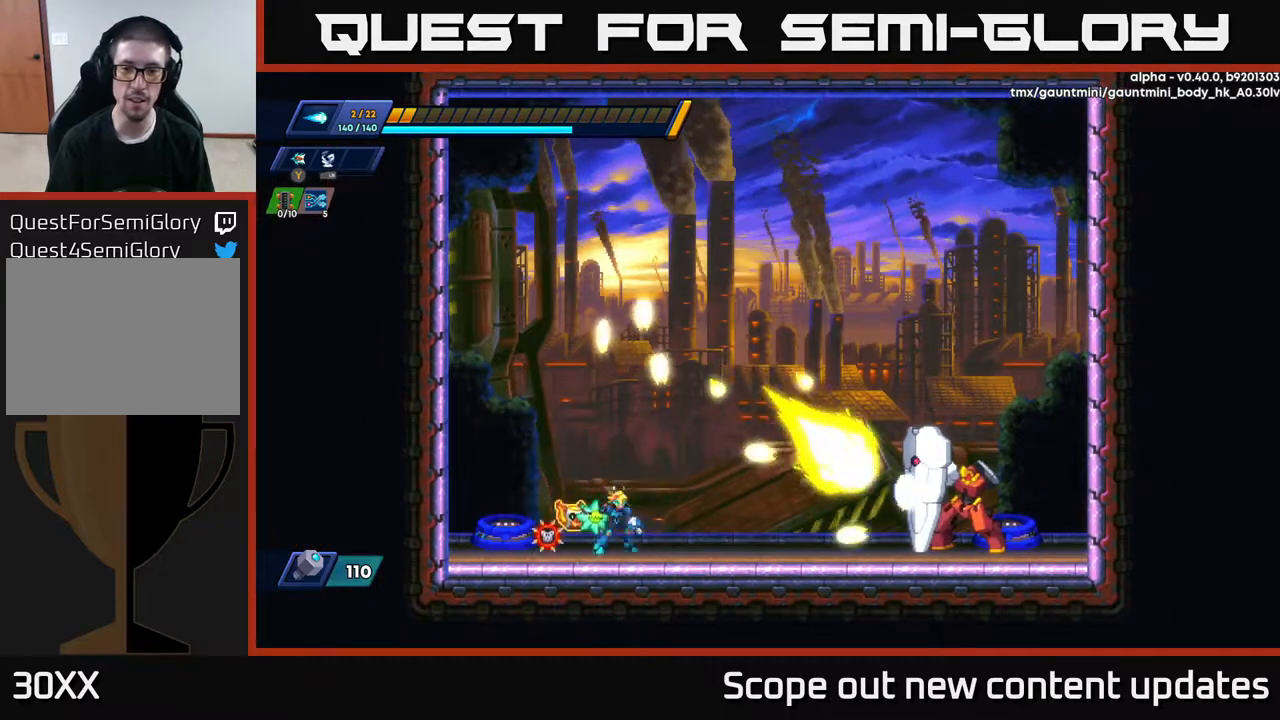
{"buttons": ["DPAD_LEFT"], "left_stick": "center", "right_stick": "center", "events": [[17, "X", "down"], [67, "X", "up"], [167, "X", "down"], [217, "X", "up"], [300, "X", "down"], [333, "X", "up"], [350, "DPAD_LEFT", "down"]]}
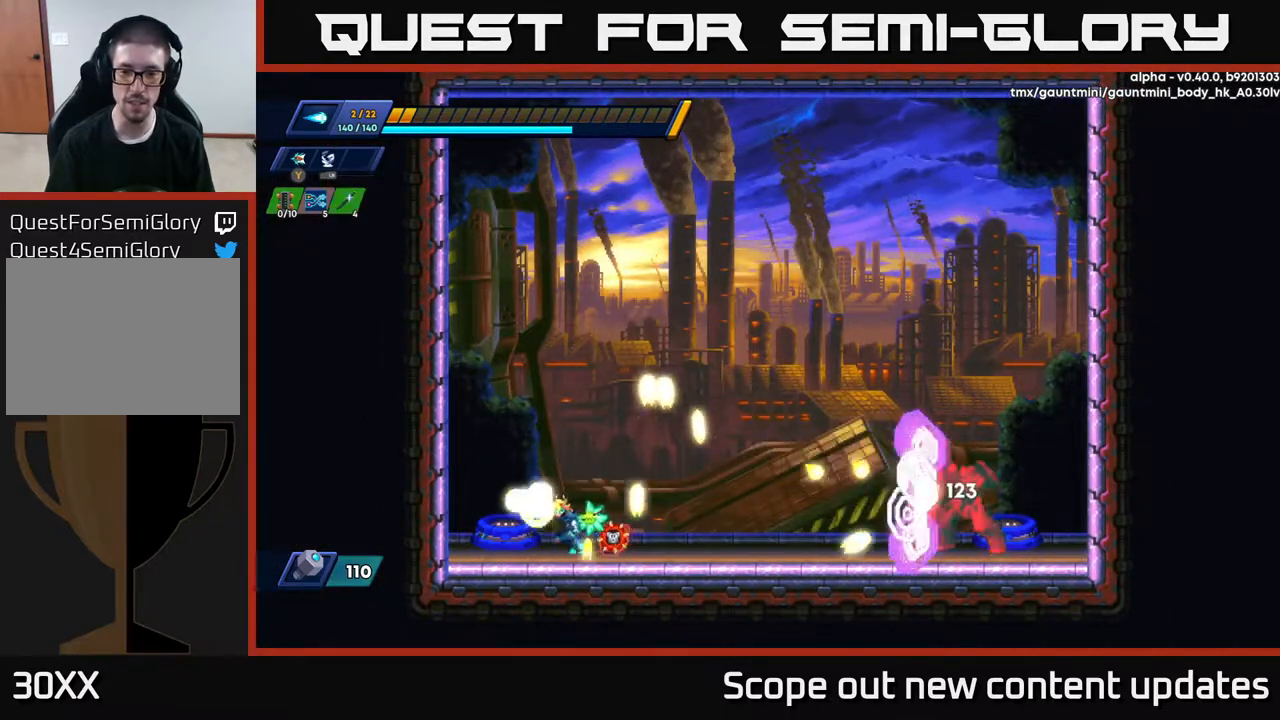
{"buttons": [], "left_stick": "center", "right_stick": "center", "events": [[167, "DPAD_LEFT", "up"], [183, "DPAD_RIGHT", "down"], [367, "DPAD_RIGHT", "up"]]}
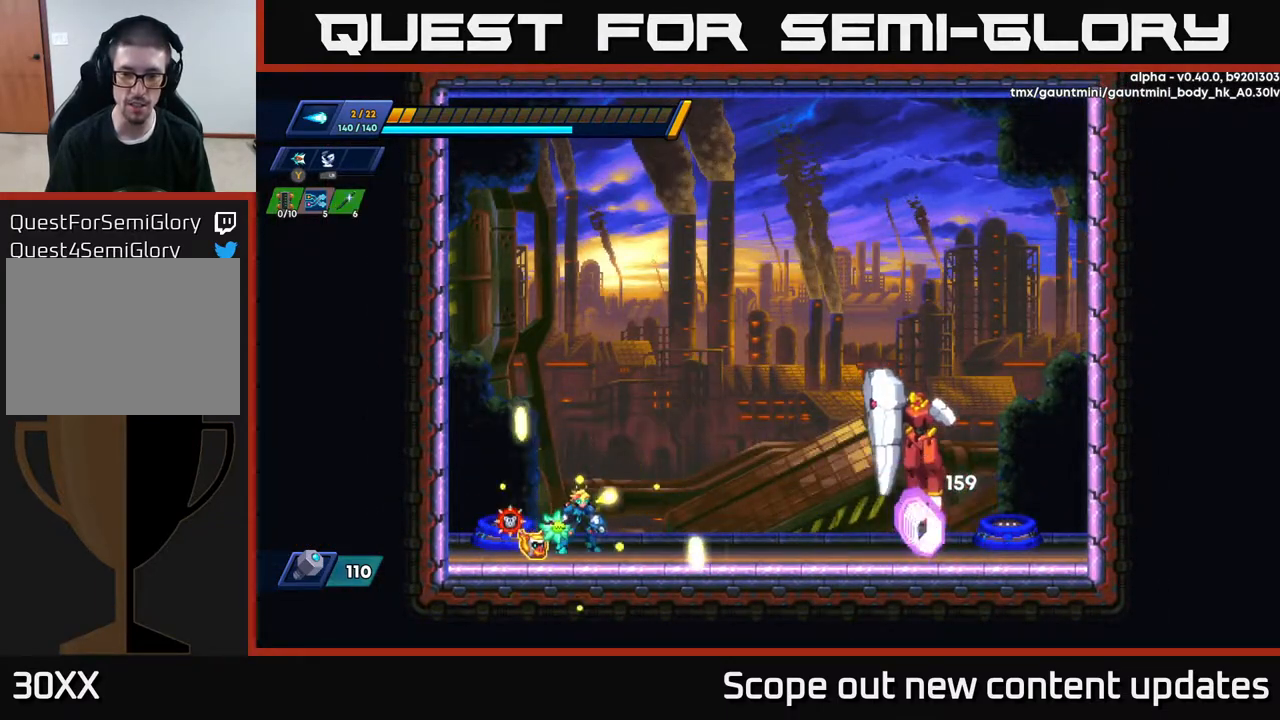
{"buttons": ["X"], "left_stick": "center", "right_stick": "center", "events": [[317, "DPAD_RIGHT", "down"], [400, "X", "down"], [417, "DPAD_RIGHT", "up"], [450, "X", "up"], [500, "X", "down"]]}
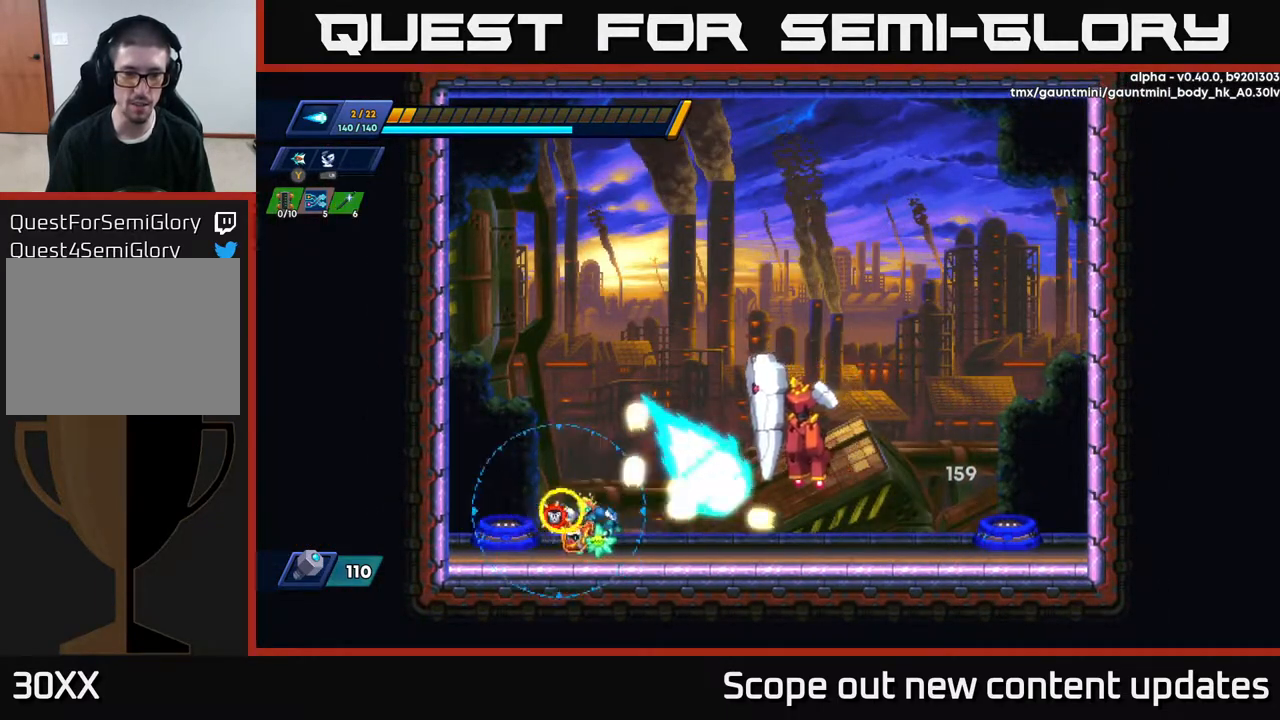
{"buttons": ["A", "R2", "DPAD_LEFT"], "left_stick": "center", "right_stick": "center", "events": [[17, "DPAD_LEFT", "down"], [67, "X", "up"], [117, "X", "down"], [167, "R2", "down"], [167, "X", "up"], [250, "A", "down"], [400, "A", "up"], [483, "A", "down"]]}
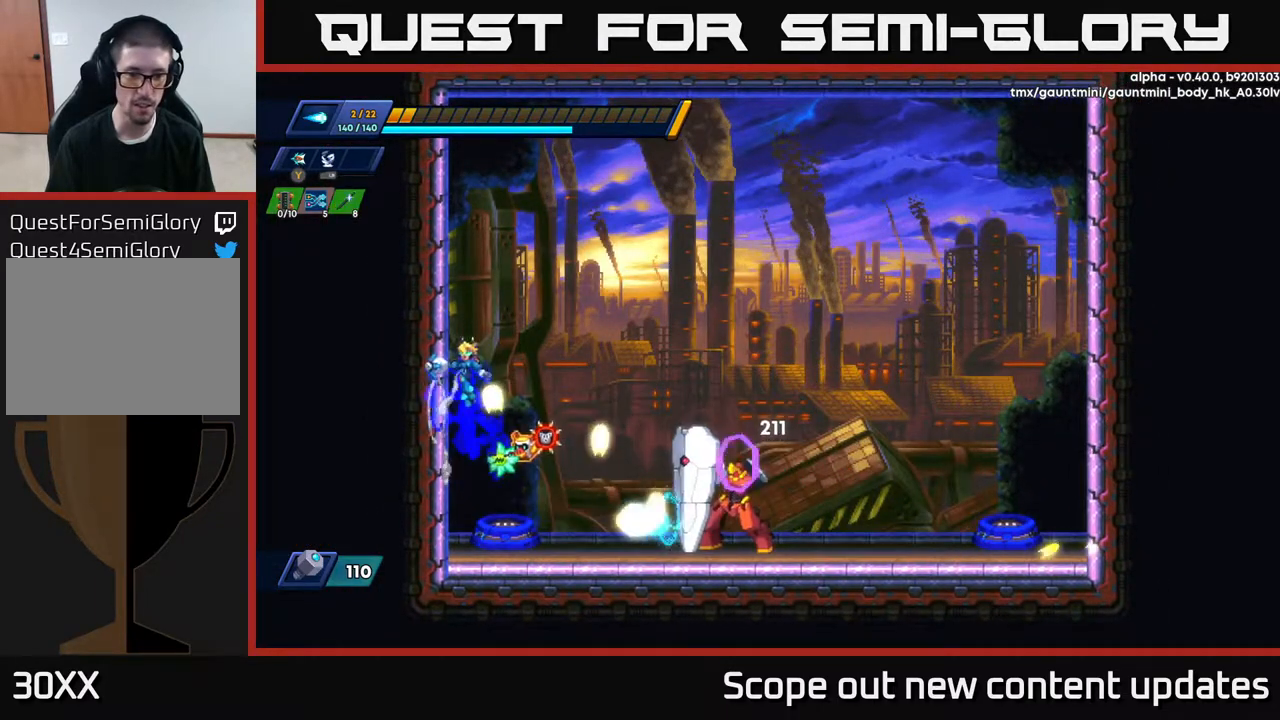
{"buttons": ["R2", "DPAD_LEFT"], "left_stick": "center", "right_stick": "center", "events": [[167, "A", "up"], [250, "A", "down"], [383, "A", "up"]]}
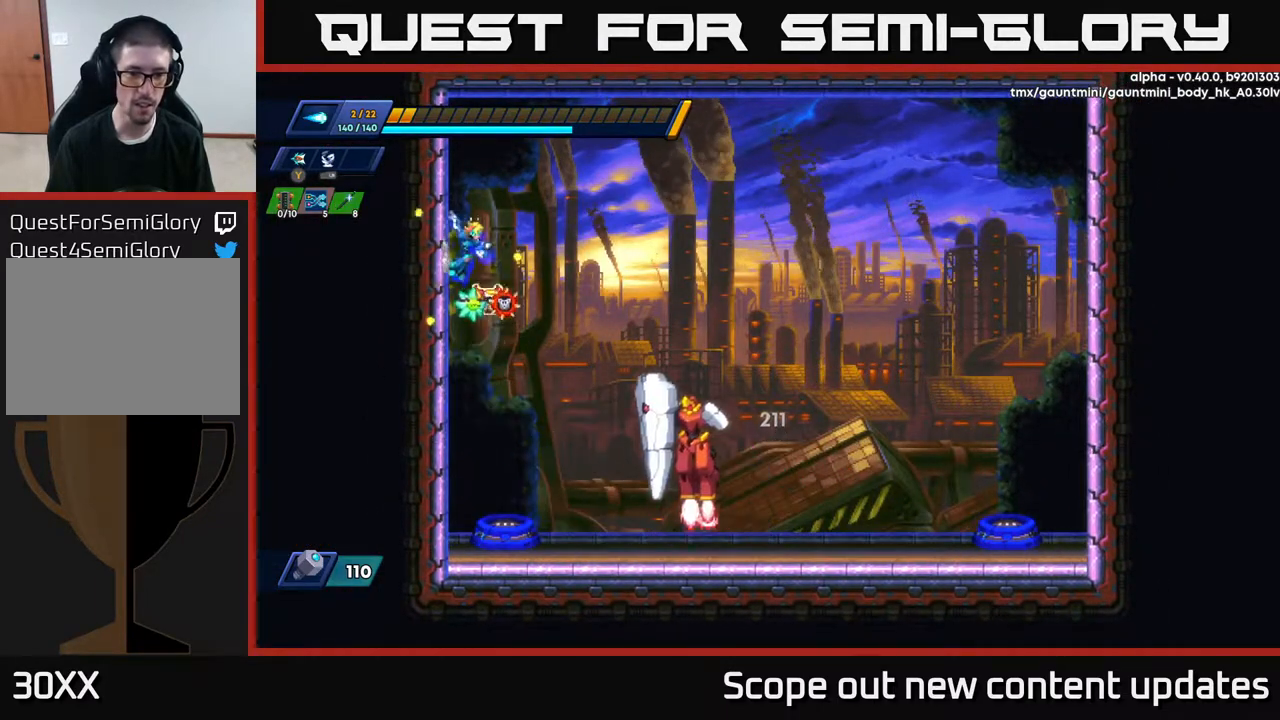
{"buttons": ["A", "R2", "DPAD_RIGHT"], "left_stick": "center", "right_stick": "center", "events": [[233, "A", "down"], [250, "DPAD_LEFT", "up"], [267, "DPAD_RIGHT", "down"]]}
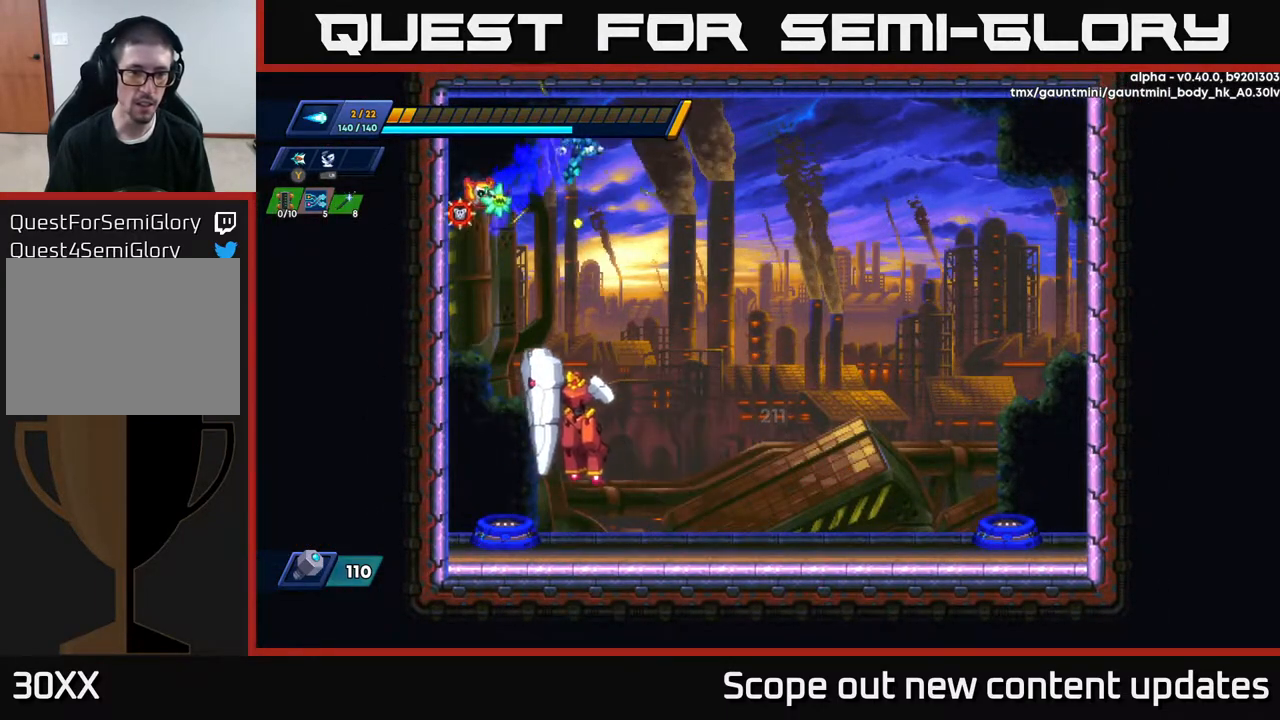
{"buttons": ["DPAD_RIGHT"], "left_stick": "center", "right_stick": "center", "events": [[83, "A", "up"], [217, "R2", "up"]]}
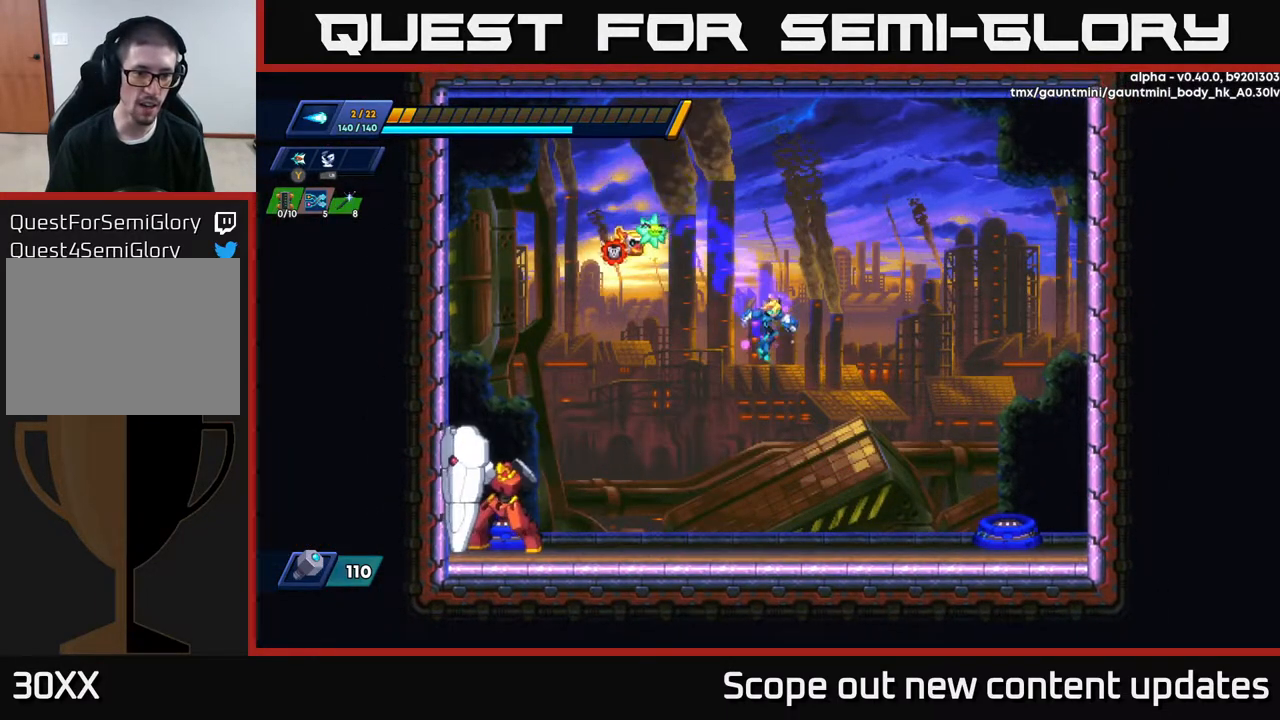
{"buttons": [], "left_stick": "center", "right_stick": "center", "events": [[17, "DPAD_RIGHT", "up"], [83, "DPAD_LEFT", "down"], [267, "DPAD_LEFT", "up"], [300, "X", "down"], [350, "X", "up"], [417, "X", "down"], [467, "X", "up"]]}
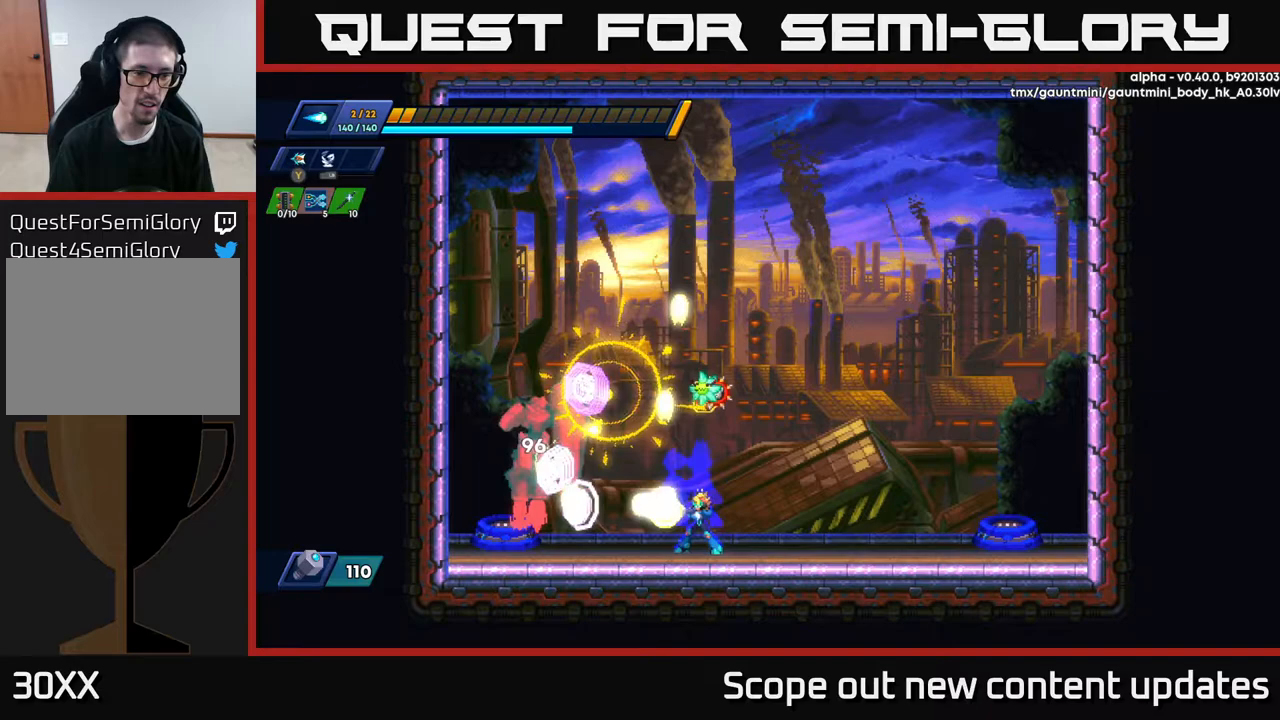
{"buttons": ["R2", "DPAD_RIGHT"], "left_stick": "center", "right_stick": "center", "events": [[50, "X", "down"], [117, "X", "up"], [167, "X", "down"], [200, "DPAD_RIGHT", "down"], [250, "R2", "down"], [250, "X", "up"]]}
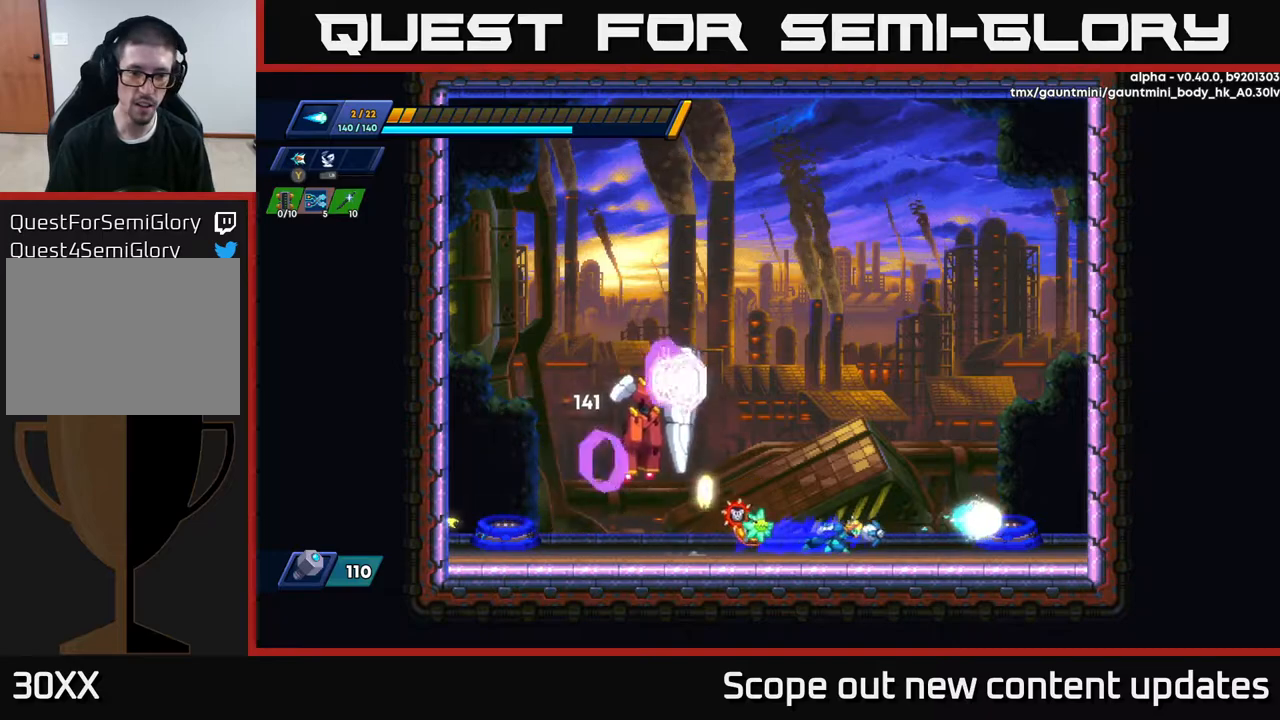
{"buttons": [], "left_stick": "center", "right_stick": "center", "events": [[200, "DPAD_RIGHT", "up"], [217, "DPAD_LEFT", "down"], [217, "R2", "up"], [283, "X", "down"], [333, "X", "up"], [367, "DPAD_LEFT", "up"], [417, "X", "down"], [467, "X", "up"]]}
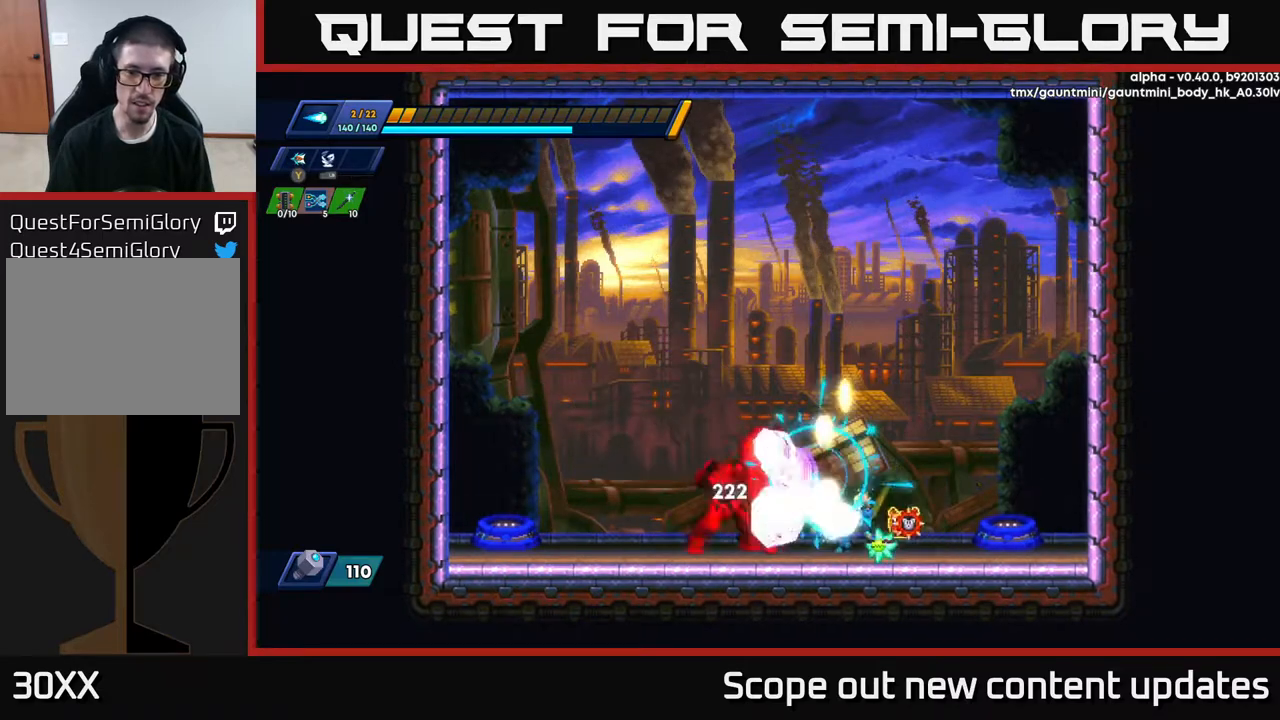
{"buttons": ["A", "R2", "DPAD_RIGHT"], "left_stick": "center", "right_stick": "center", "events": [[33, "X", "down"], [50, "DPAD_RIGHT", "down"], [83, "X", "up"], [150, "R2", "down"], [367, "A", "down"]]}
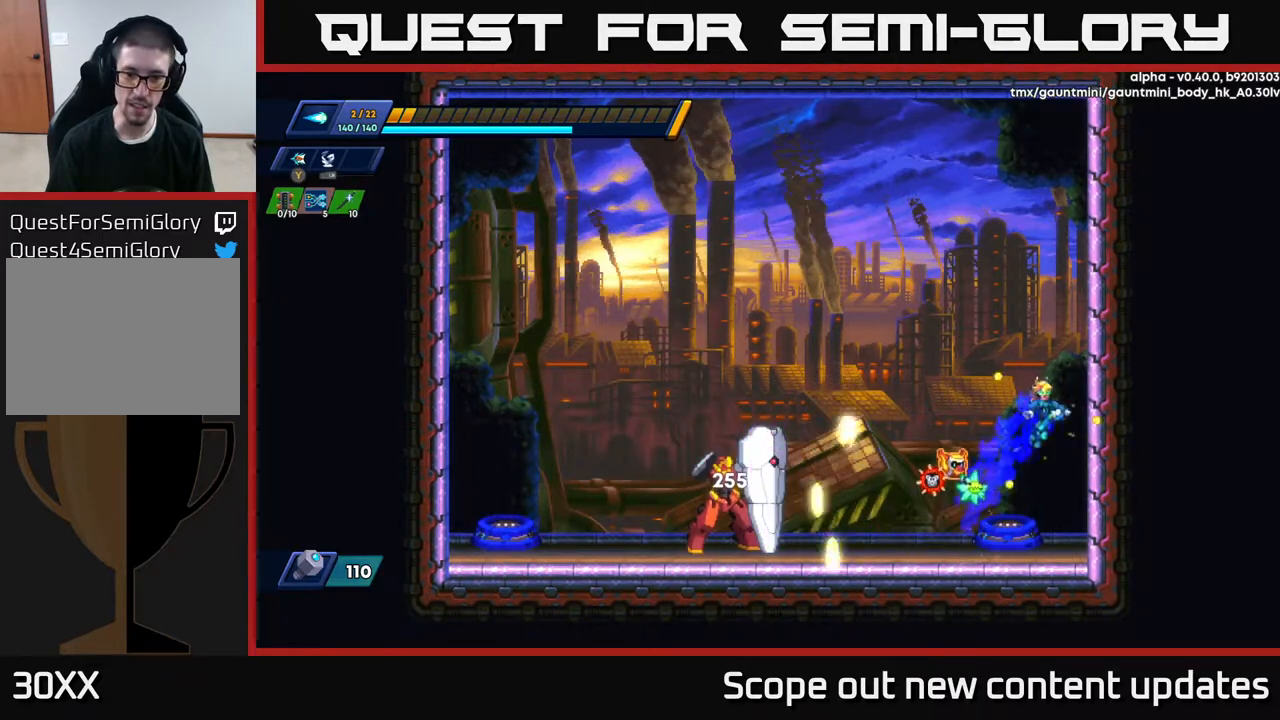
{"buttons": ["R2", "DPAD_RIGHT"], "left_stick": "center", "right_stick": "center", "events": [[100, "A", "up"], [217, "A", "down"], [367, "A", "up"]]}
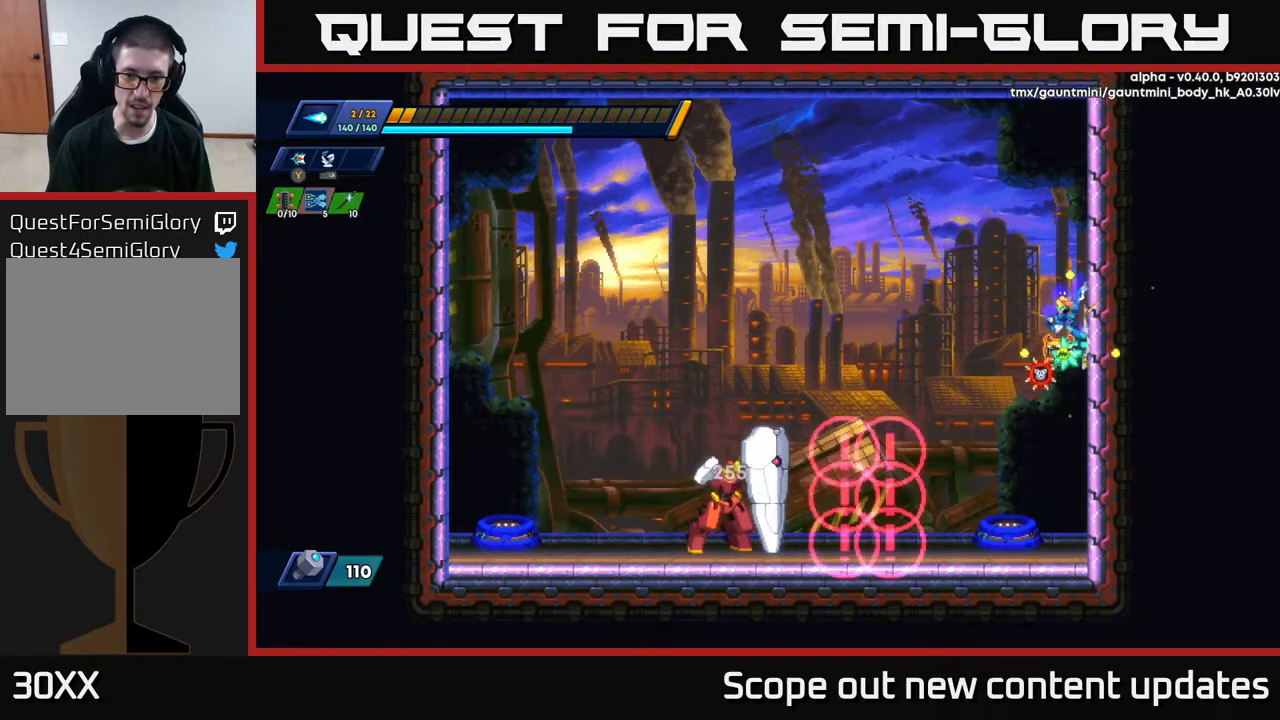
{"buttons": ["R2", "DPAD_RIGHT"], "left_stick": "center", "right_stick": "center", "events": [[183, "A", "down"], [300, "A", "up"]]}
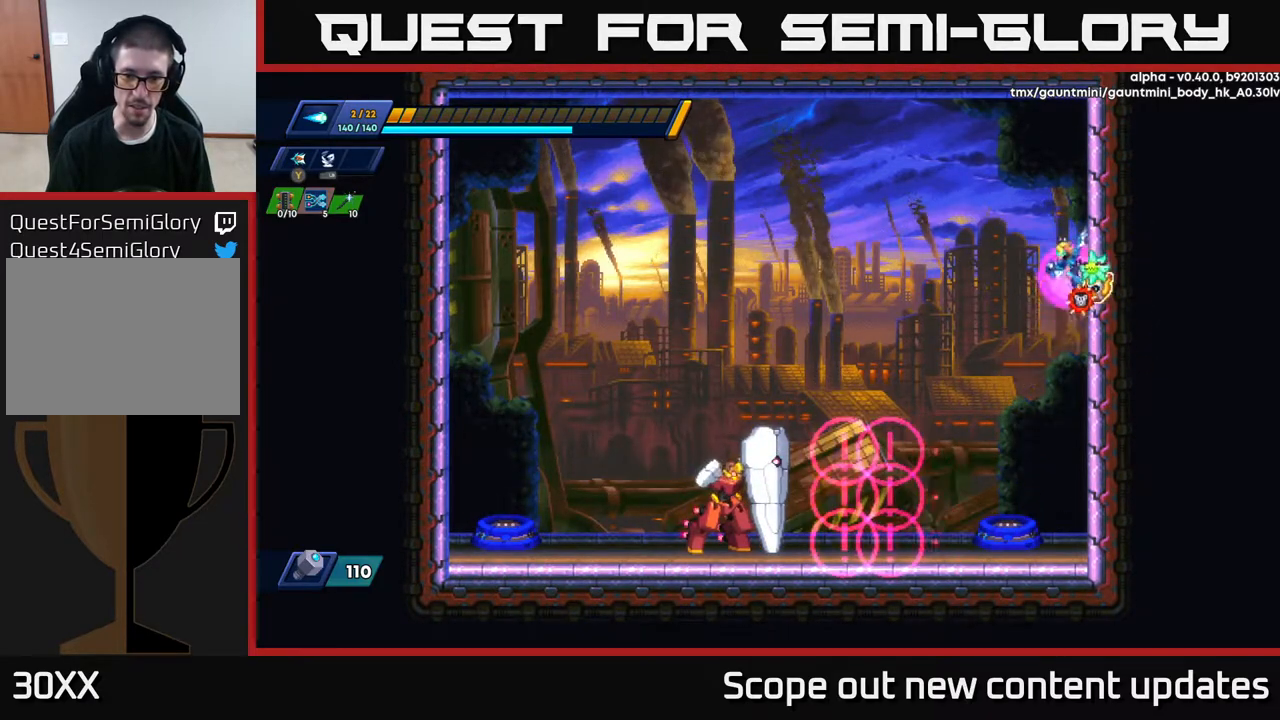
{"buttons": ["R2", "DPAD_RIGHT"], "left_stick": "center", "right_stick": "center", "events": [[300, "A", "down"], [433, "A", "up"]]}
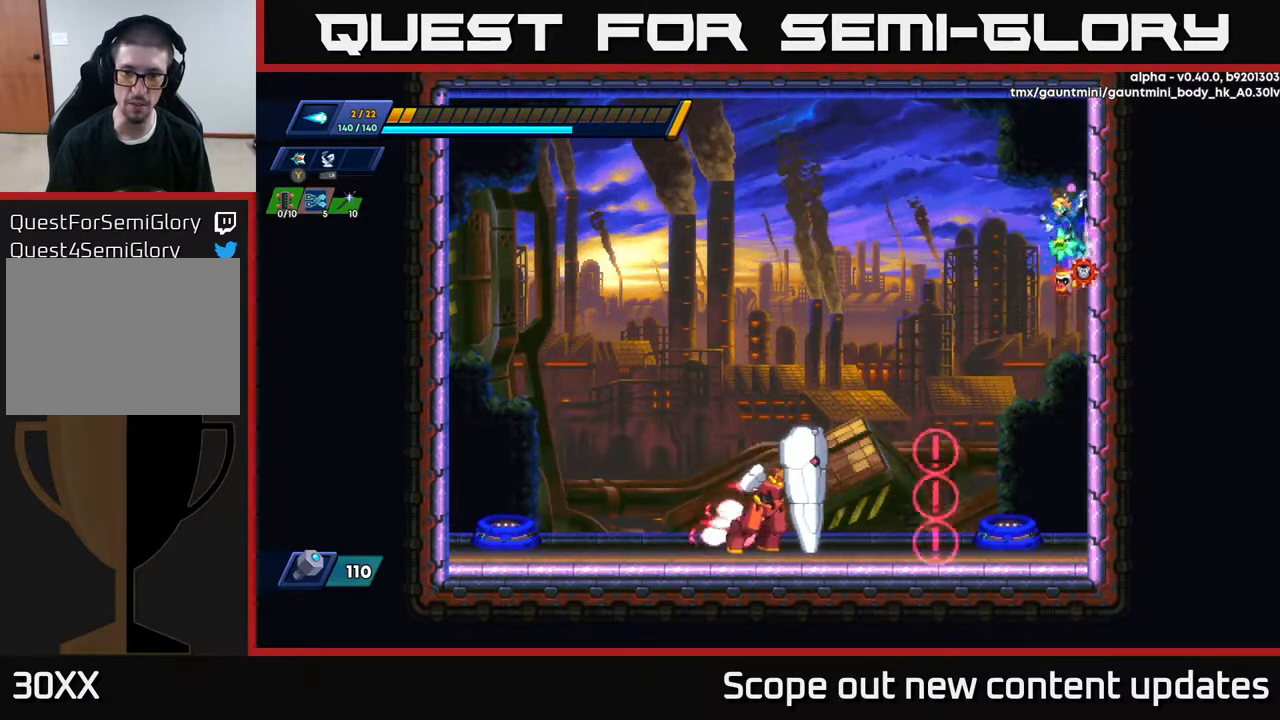
{"buttons": ["A", "R2", "DPAD_LEFT"], "left_stick": "center", "right_stick": "center", "events": [[317, "DPAD_RIGHT", "up"], [350, "A", "down"], [350, "DPAD_LEFT", "down"]]}
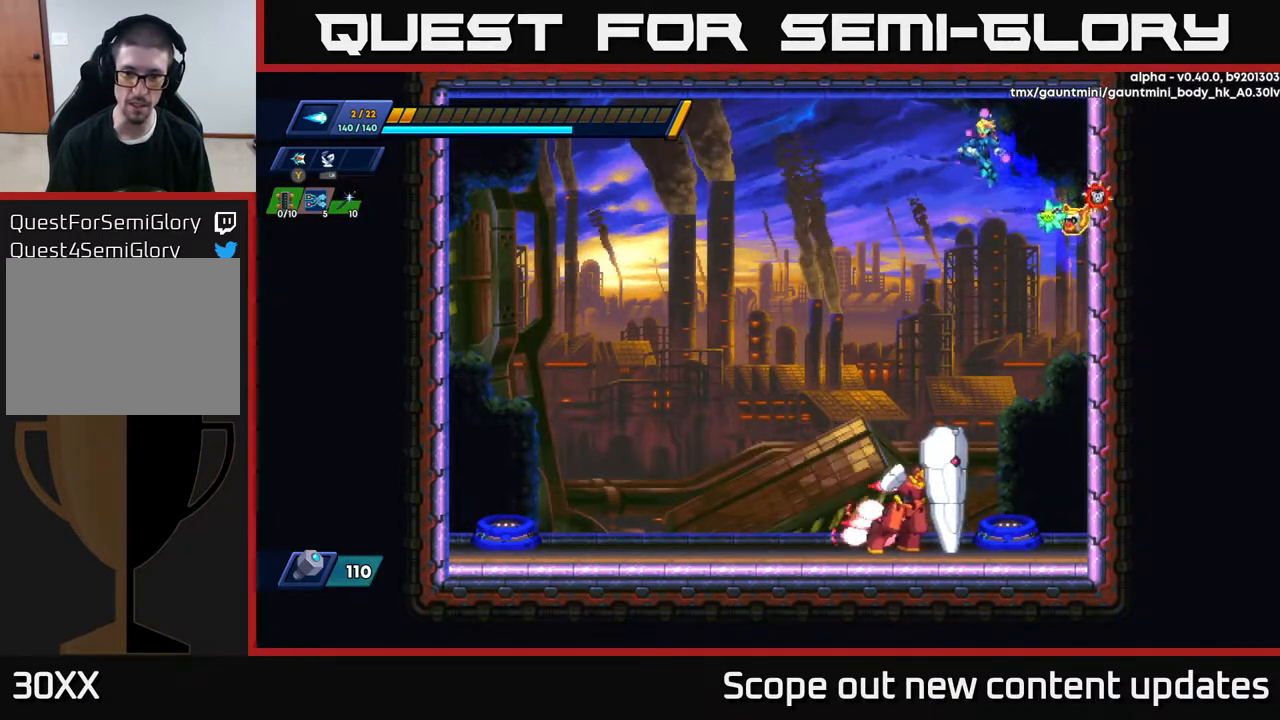
{"buttons": ["A", "R2", "DPAD_LEFT"], "left_stick": "center", "right_stick": "center", "events": []}
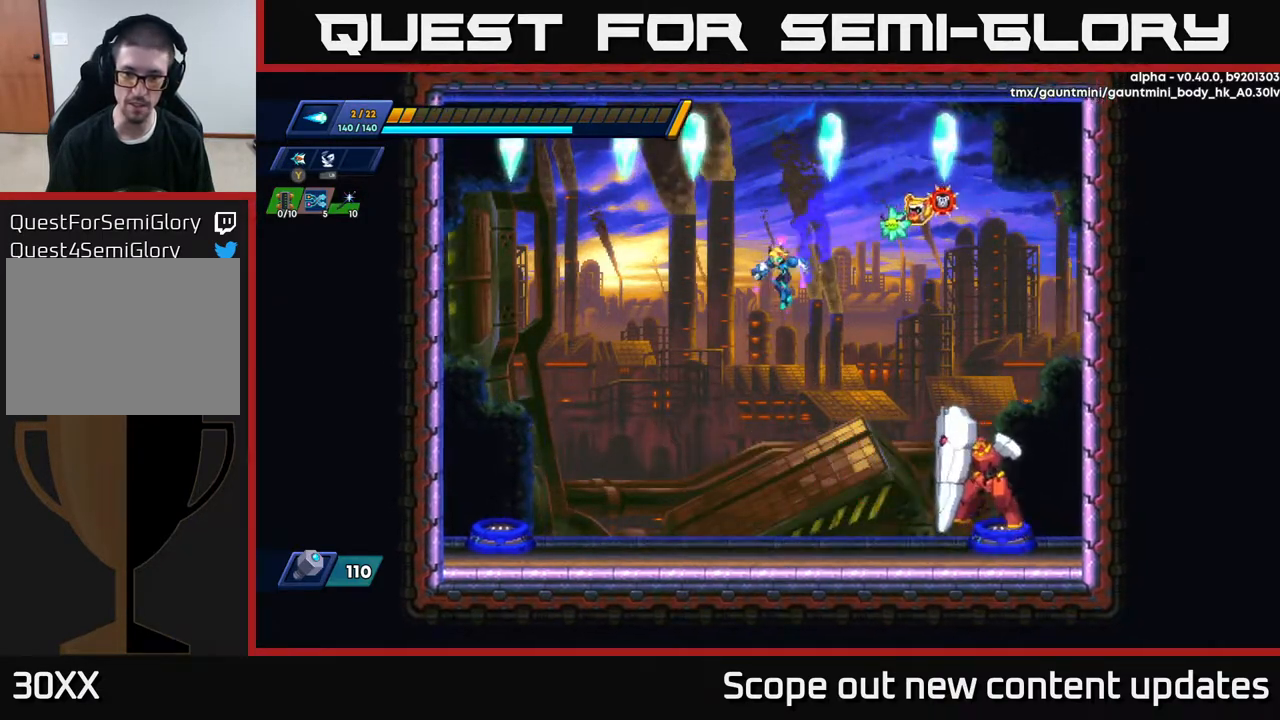
{"buttons": ["X"], "left_stick": "center", "right_stick": "center", "events": [[233, "A", "up"], [333, "DPAD_LEFT", "up"], [350, "R2", "up"], [367, "DPAD_RIGHT", "down"], [450, "X", "down"], [467, "DPAD_RIGHT", "up"]]}
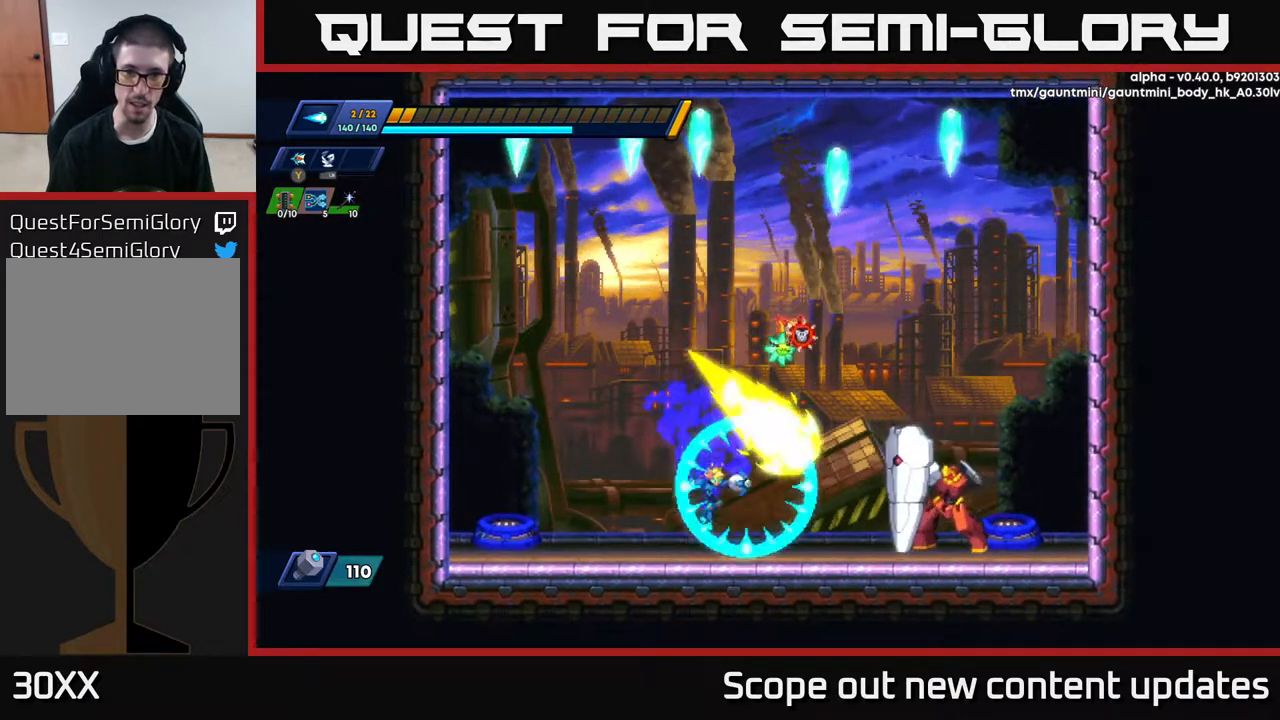
{"buttons": ["R2", "DPAD_LEFT"], "left_stick": "center", "right_stick": "center", "events": [[17, "X", "up"], [83, "X", "down"], [133, "X", "up"], [183, "X", "down"], [233, "X", "up"], [300, "X", "down"], [367, "DPAD_LEFT", "down"], [367, "X", "up"], [467, "R2", "down"]]}
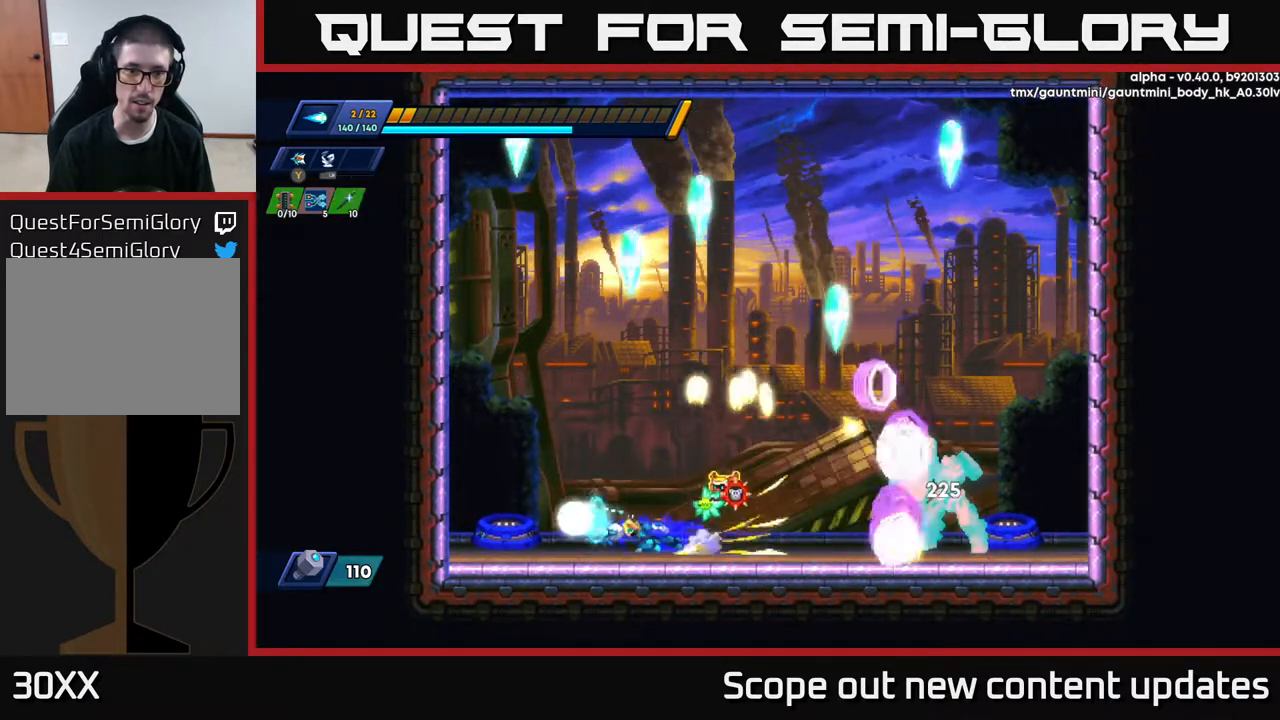
{"buttons": [], "left_stick": "center", "right_stick": "center", "events": [[233, "R2", "up"], [400, "DPAD_LEFT", "up"]]}
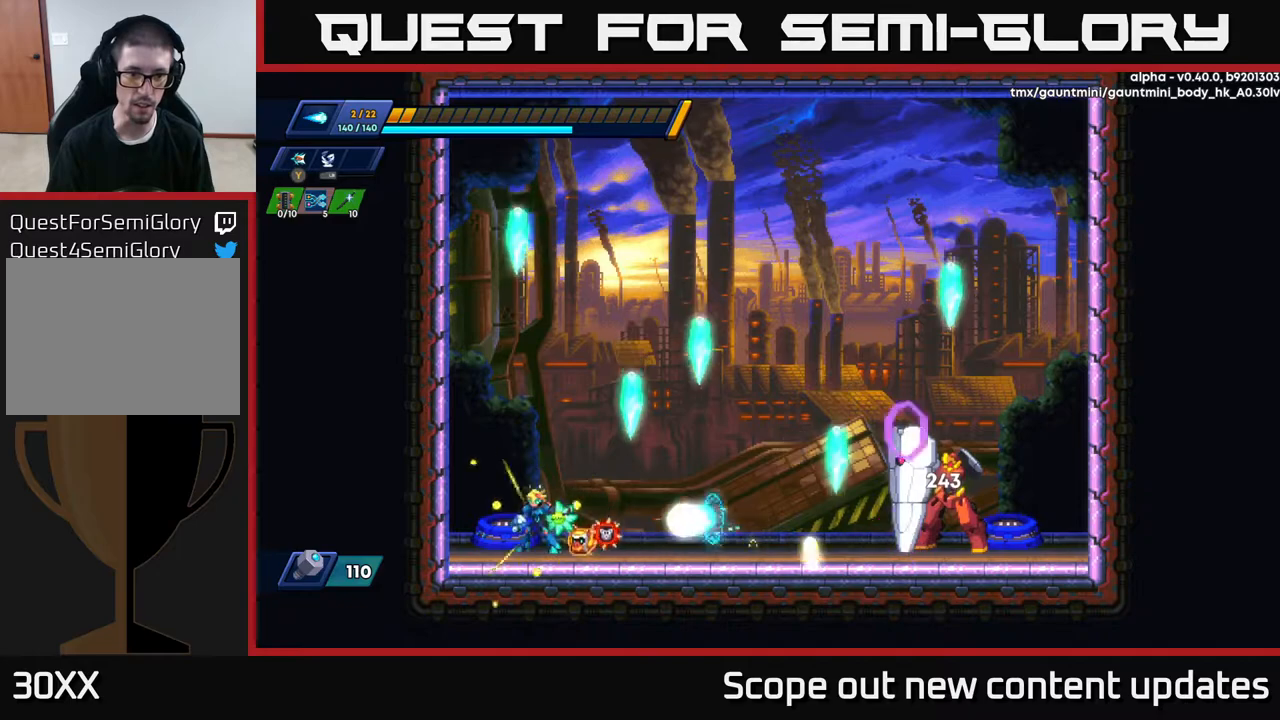
{"buttons": ["DPAD_RIGHT"], "left_stick": "center", "right_stick": "center", "events": [[500, "DPAD_RIGHT", "down"]]}